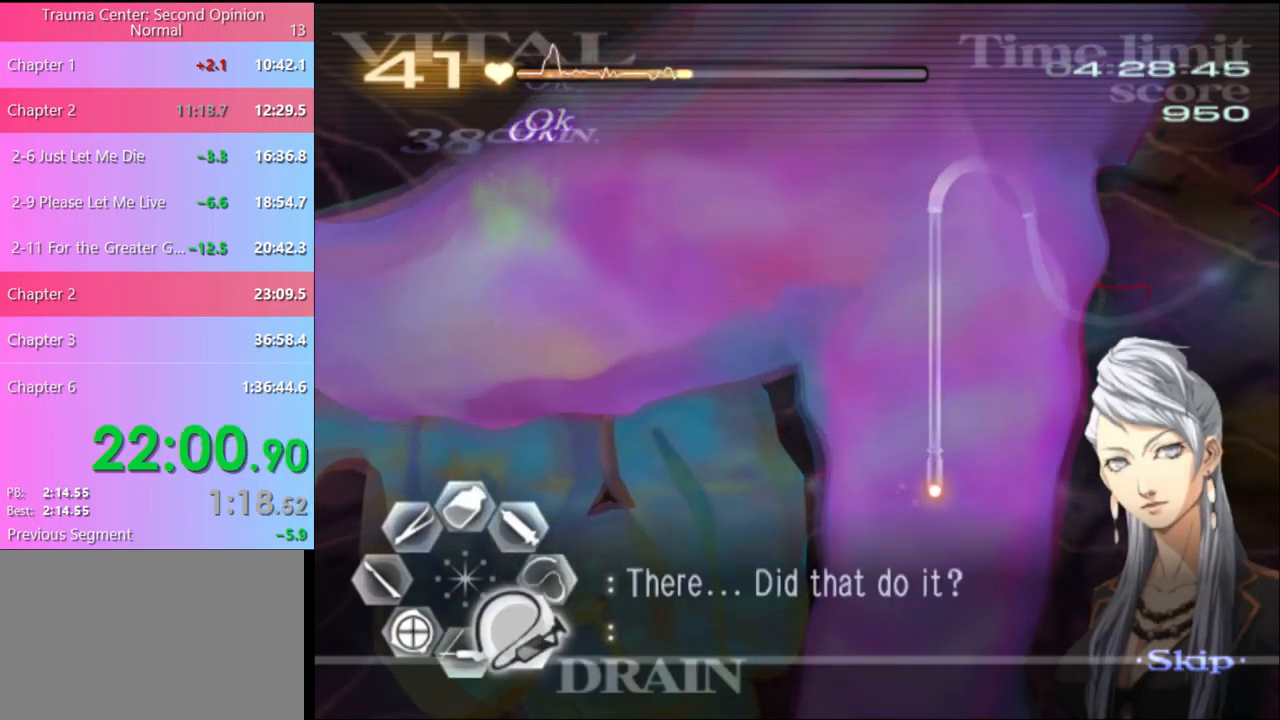
Gameplay with keyboard and mouse; each line is a JSON object with the keys and mouse buttons held at the frame after it. "events" lists presses ("down") and releases ("up") of "a", "alt", "c", "d", "e", "f", "q", "r", "s", "shift", "space", "v", "w", "mouse_left", "mouse_wheel", "mouse_right", "mouse_mb4" and "mouse_mb5" between this image and that frame as [ms after this image, input, new state], when the widget could be followed in between. "mouse_left", "mouse_wheel", "mouse_right", "mouse_mb4", "mouse_mb5" = the "left", "wheel", "right", "mb4", "mb5" buttons of the "mouse" list. No other keys are recorded. "wheel" means that the mouse wheel is clicked or scrolled. Mouse movement is not recorded.
{"keys": ["d", "s"], "mouse": ["left"], "events": []}
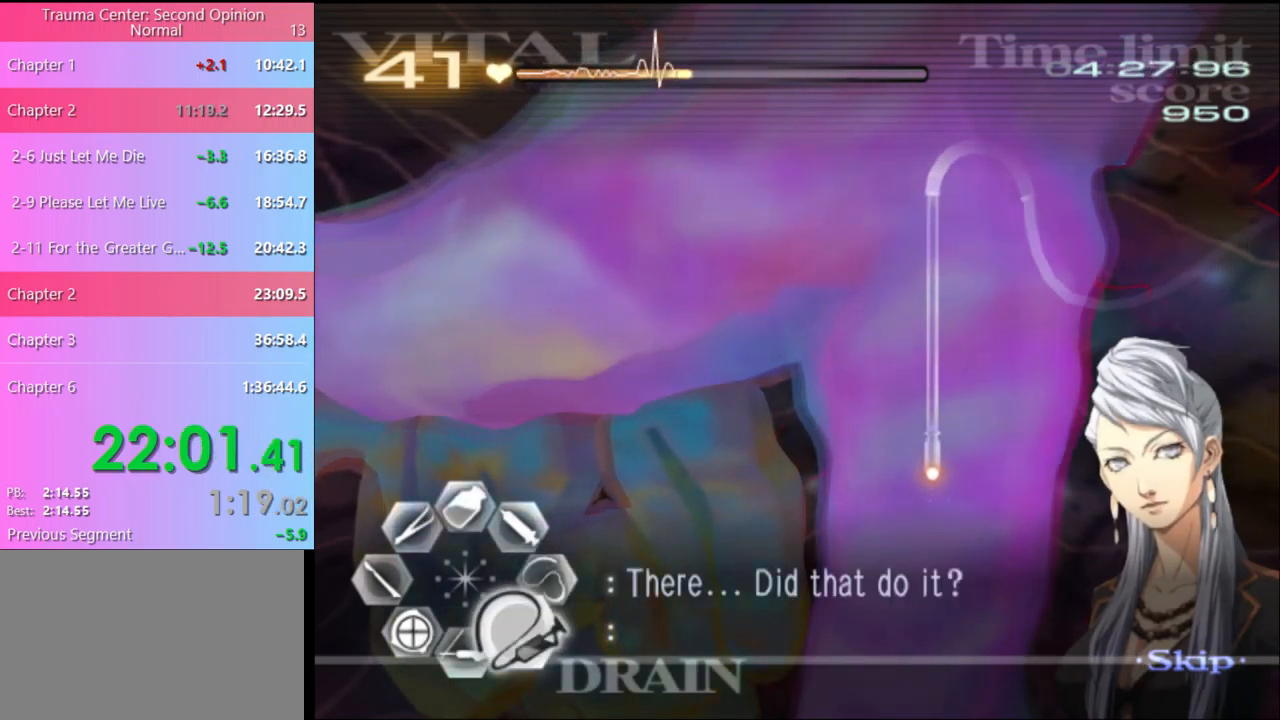
{"keys": ["d", "s"], "mouse": ["left"], "events": []}
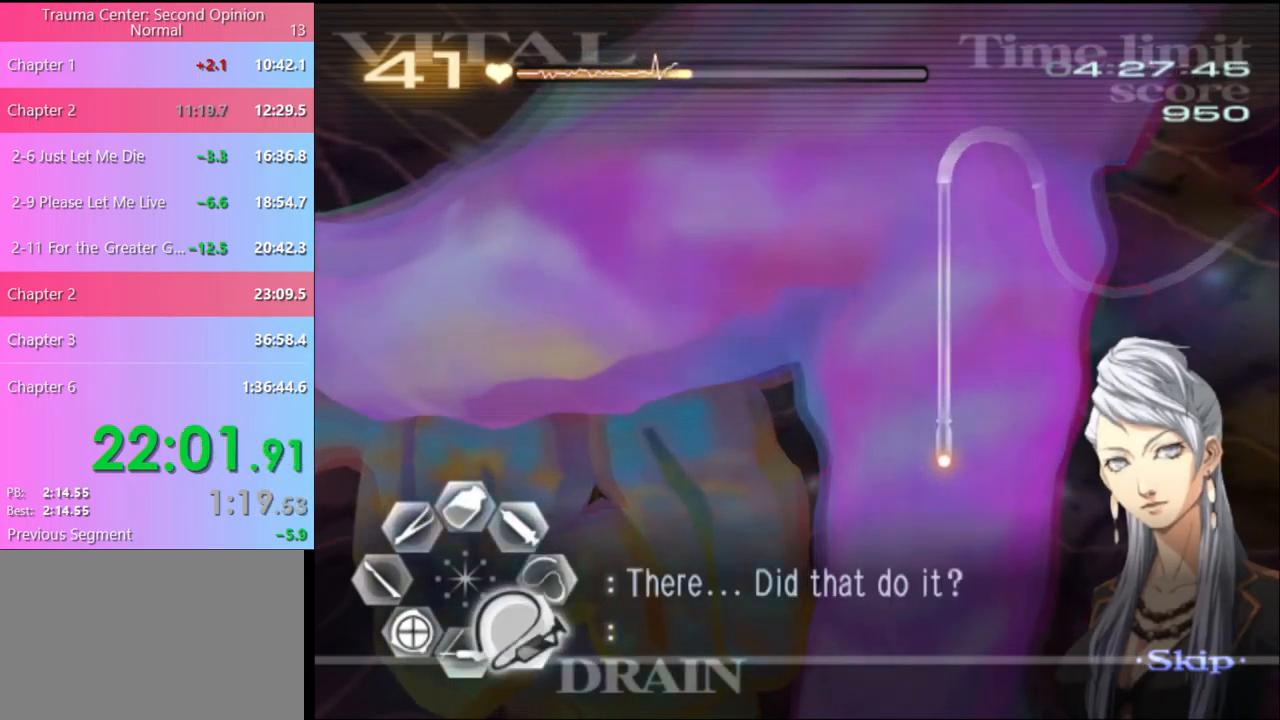
{"keys": ["d", "s"], "mouse": ["left"], "events": []}
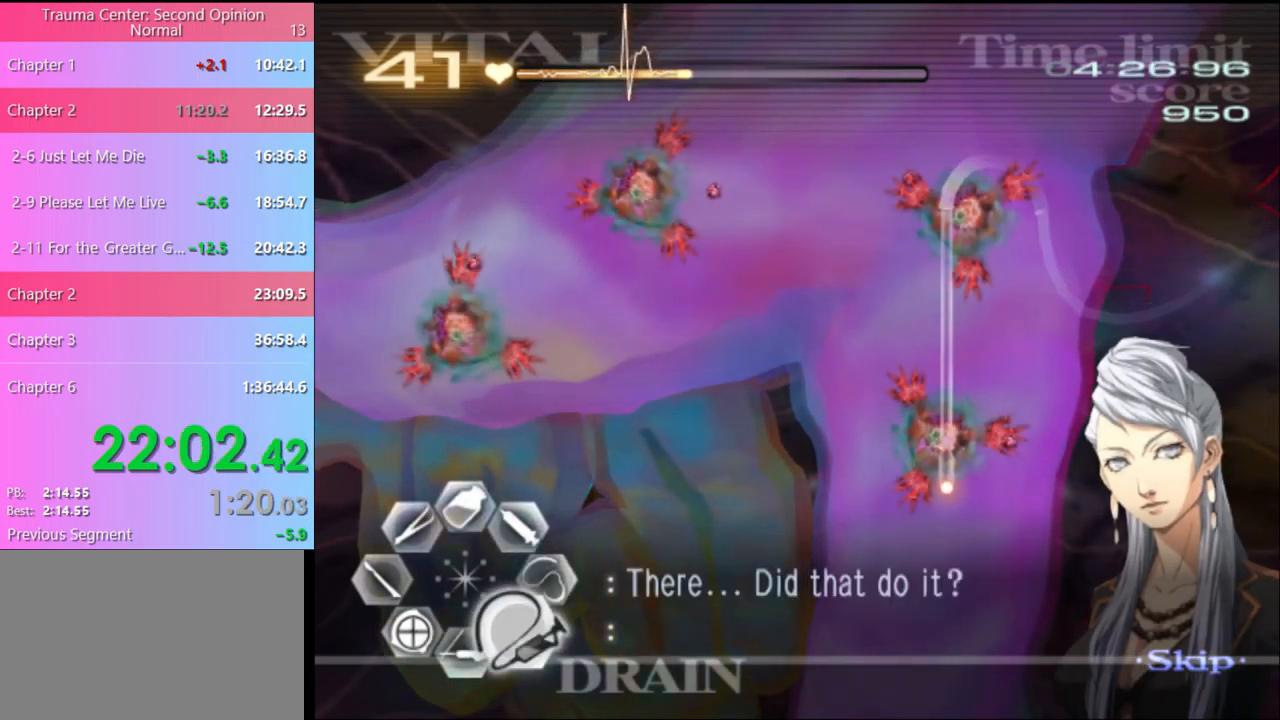
{"keys": ["d", "s"], "mouse": ["left"], "events": []}
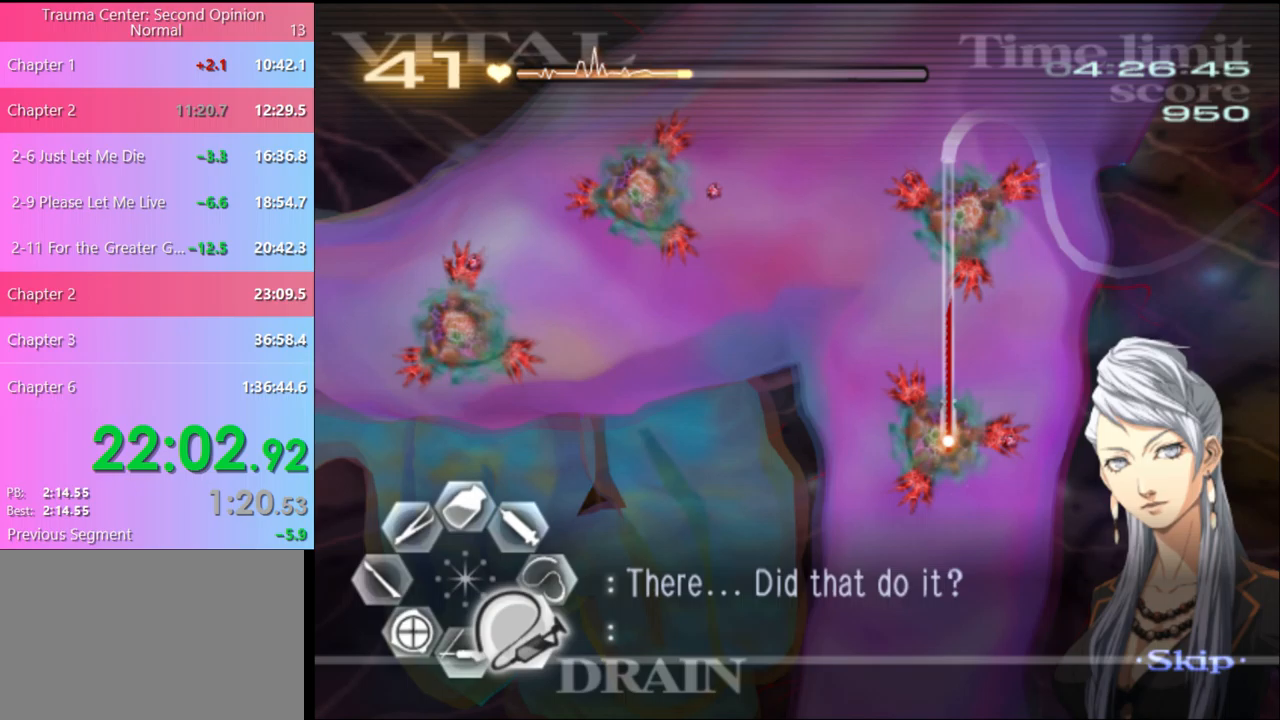
{"keys": ["d", "s"], "mouse": ["left"], "events": []}
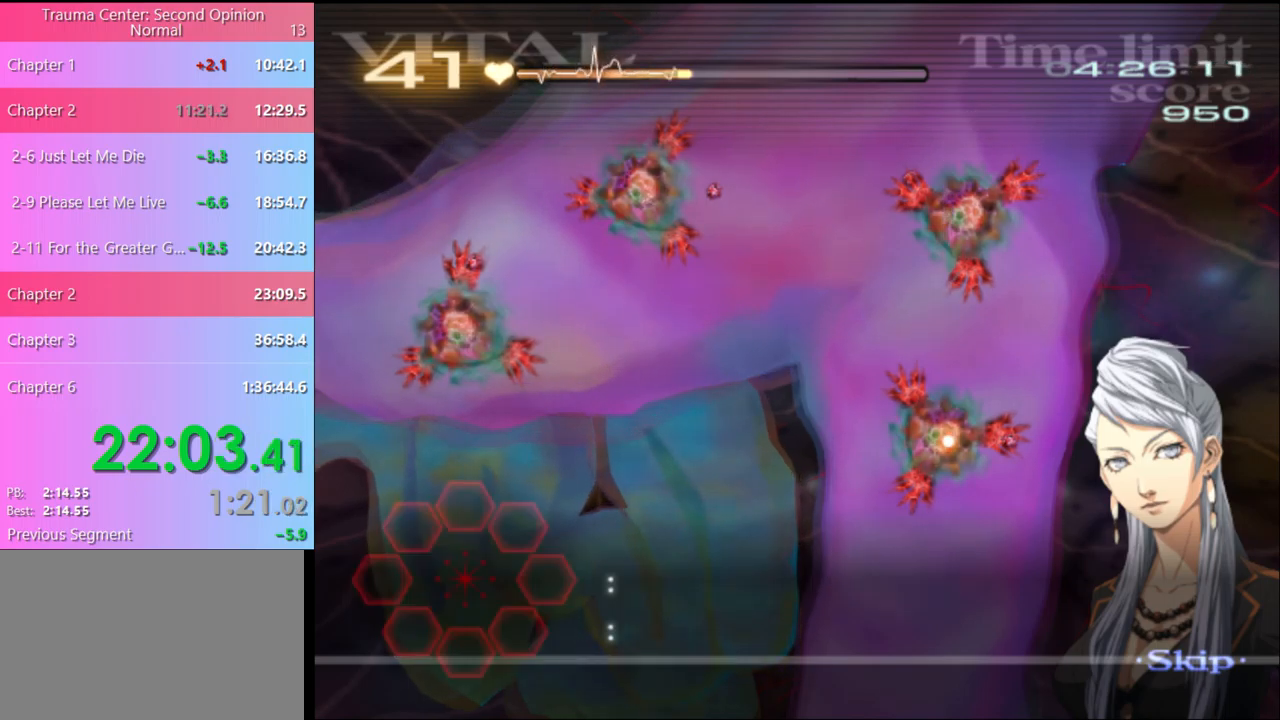
{"keys": ["d", "s"], "mouse": ["left"], "events": []}
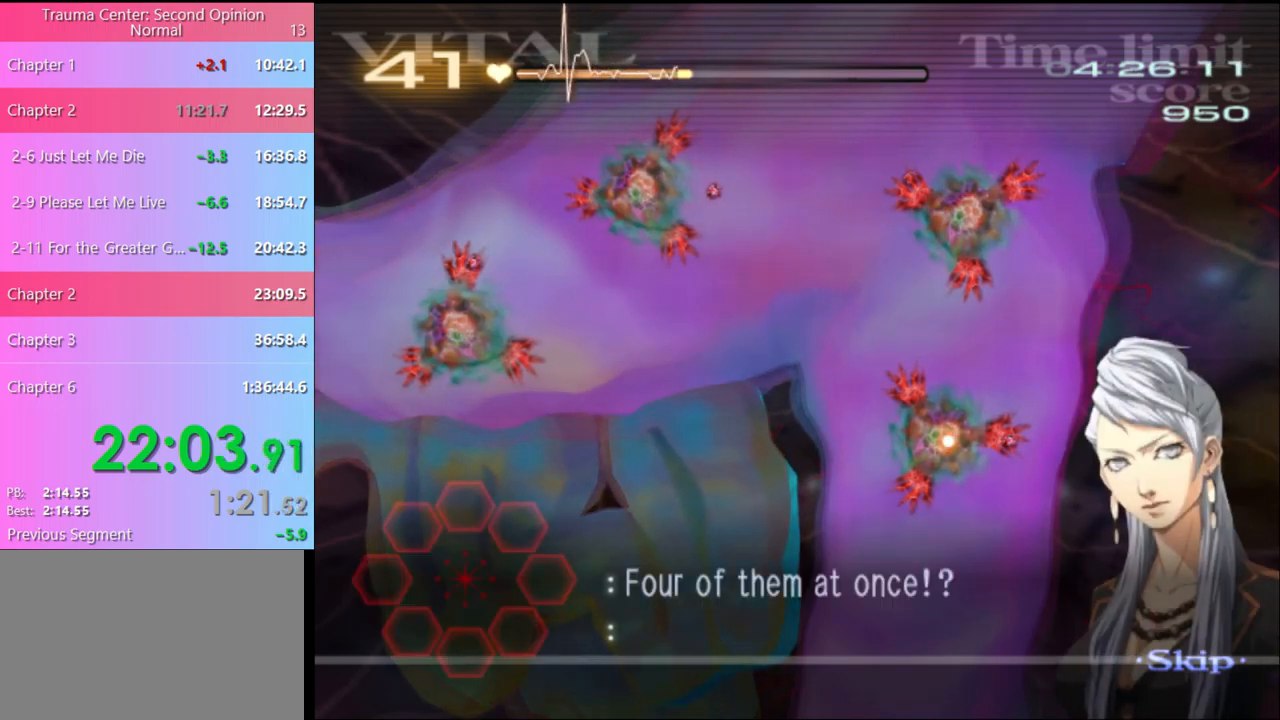
{"keys": ["d", "s"], "mouse": ["left"], "events": []}
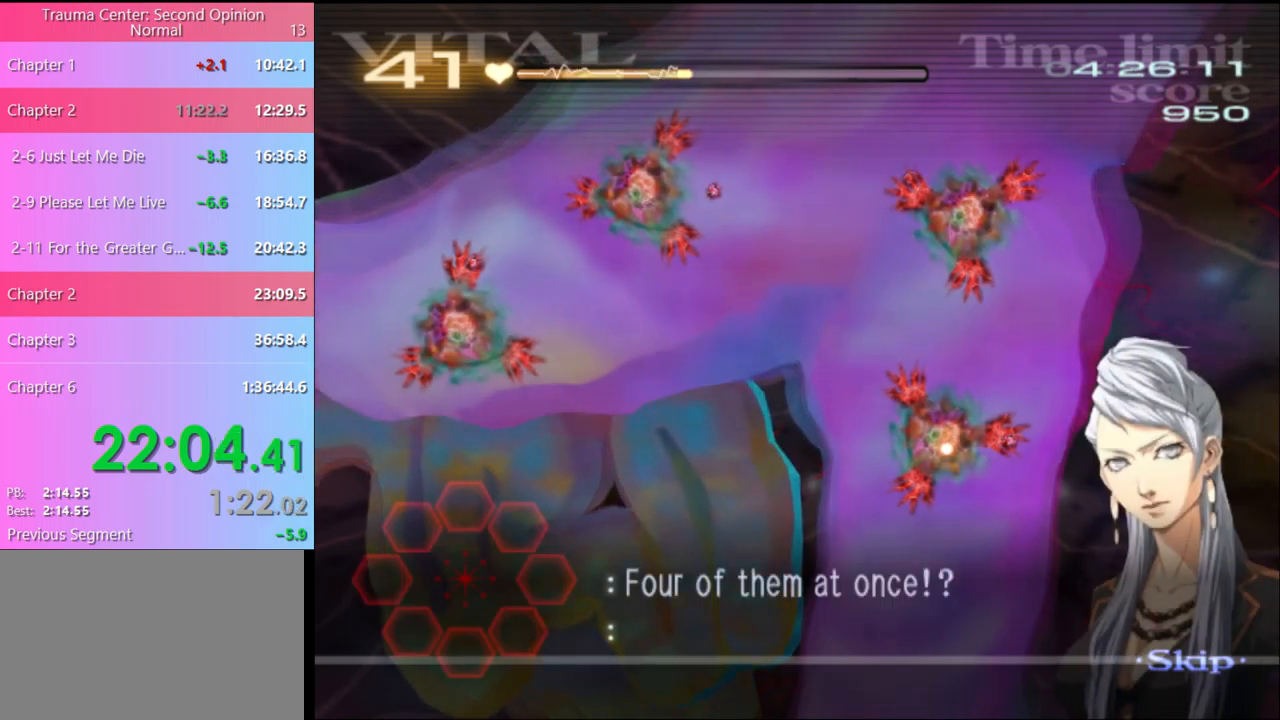
{"keys": ["d", "s"], "mouse": ["left"], "events": []}
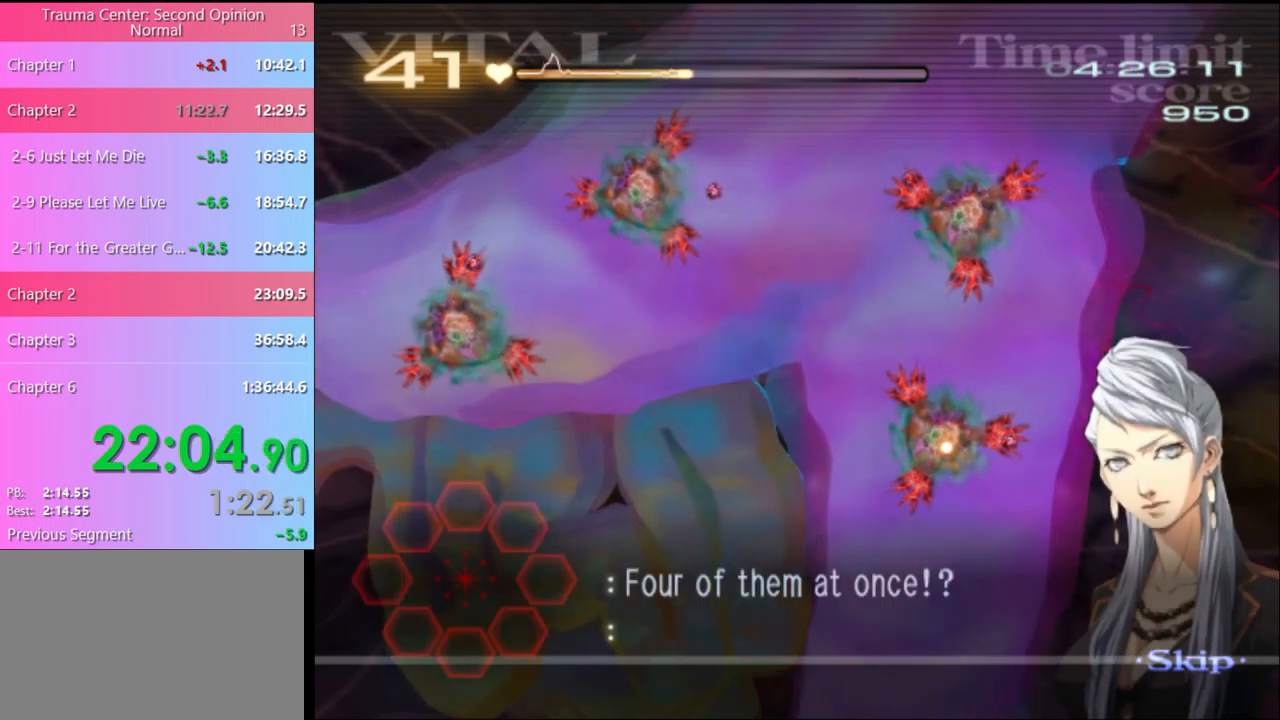
{"keys": ["d", "s"], "mouse": ["left"], "events": []}
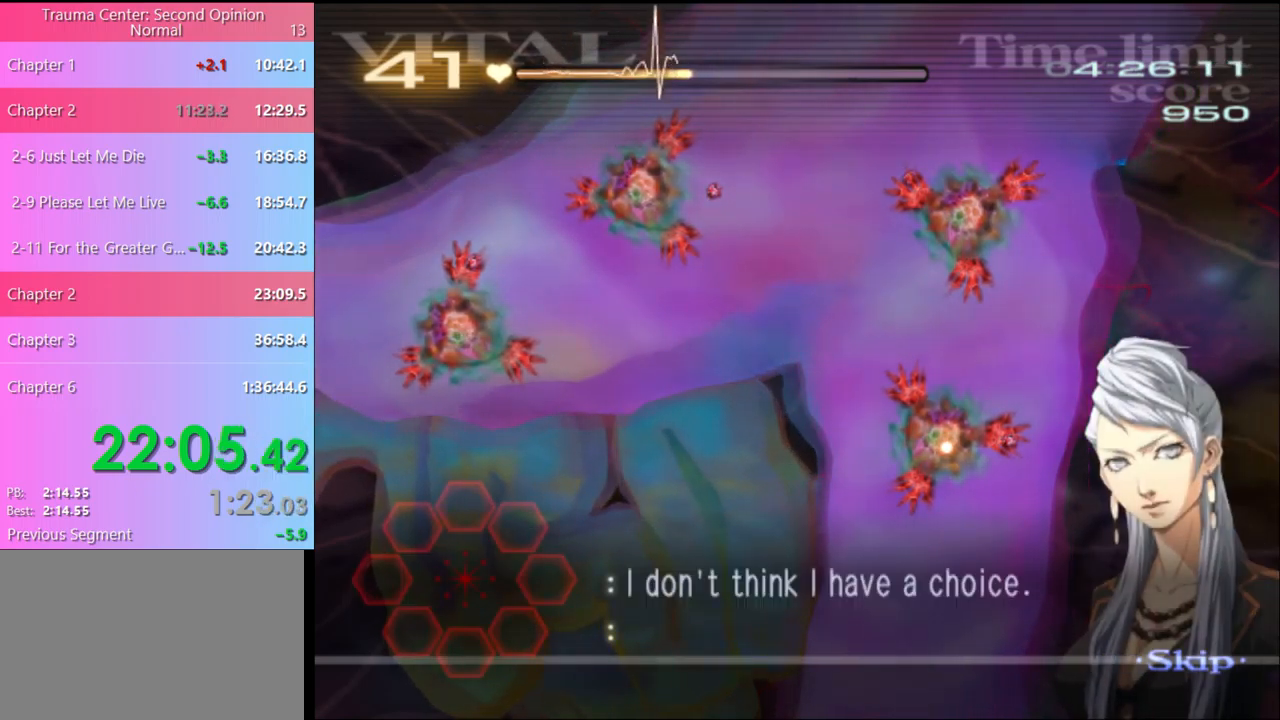
{"keys": ["d", "s"], "mouse": ["left"], "events": []}
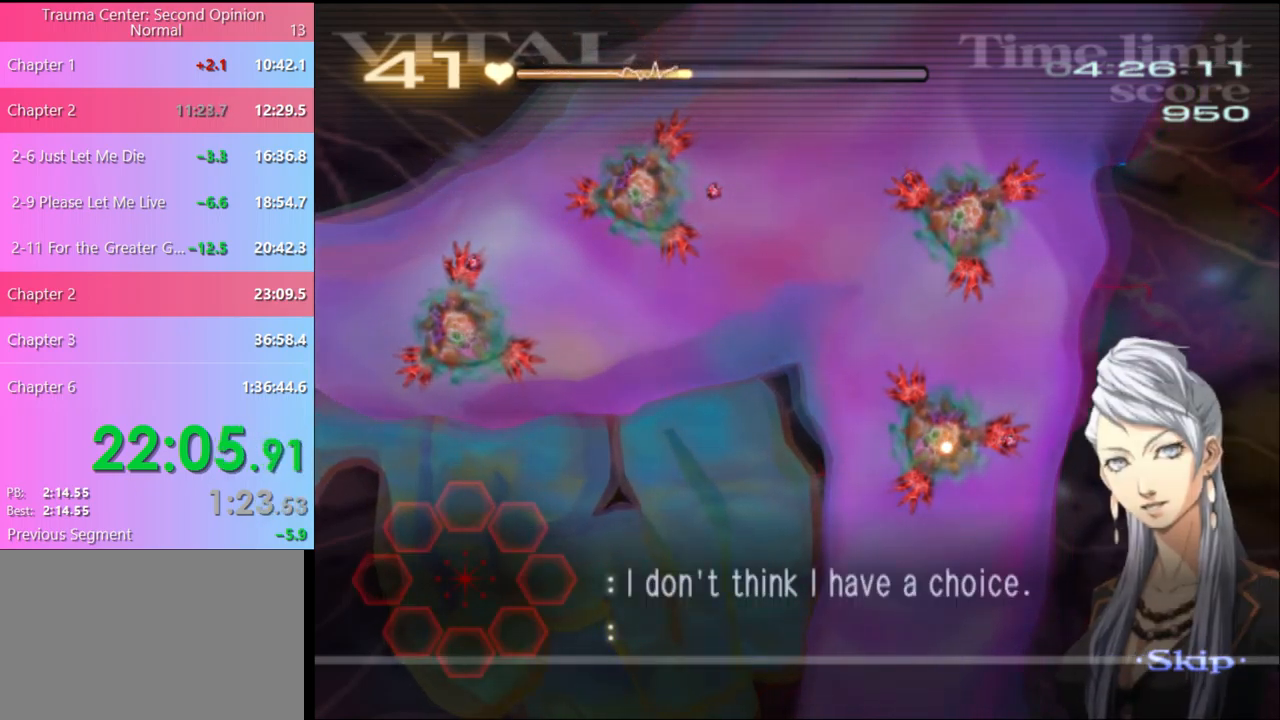
{"keys": ["d", "s"], "mouse": ["left"], "events": []}
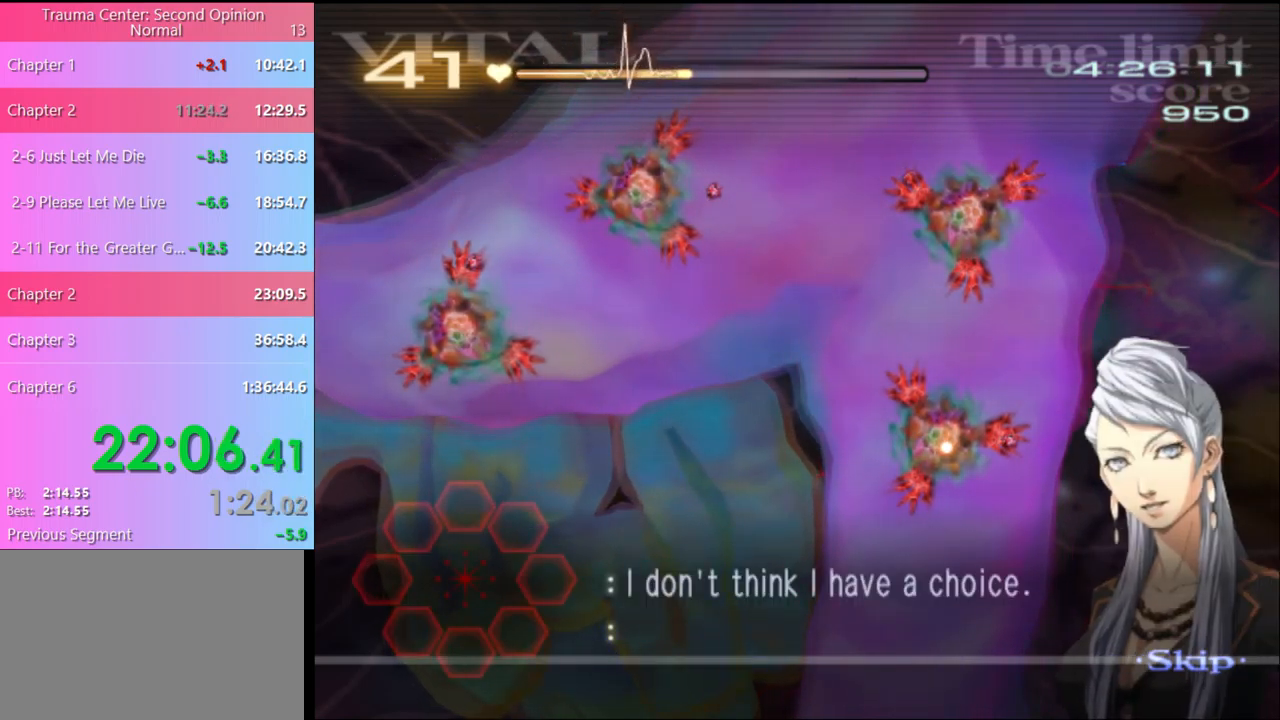
{"keys": ["d", "s"], "mouse": ["left"], "events": []}
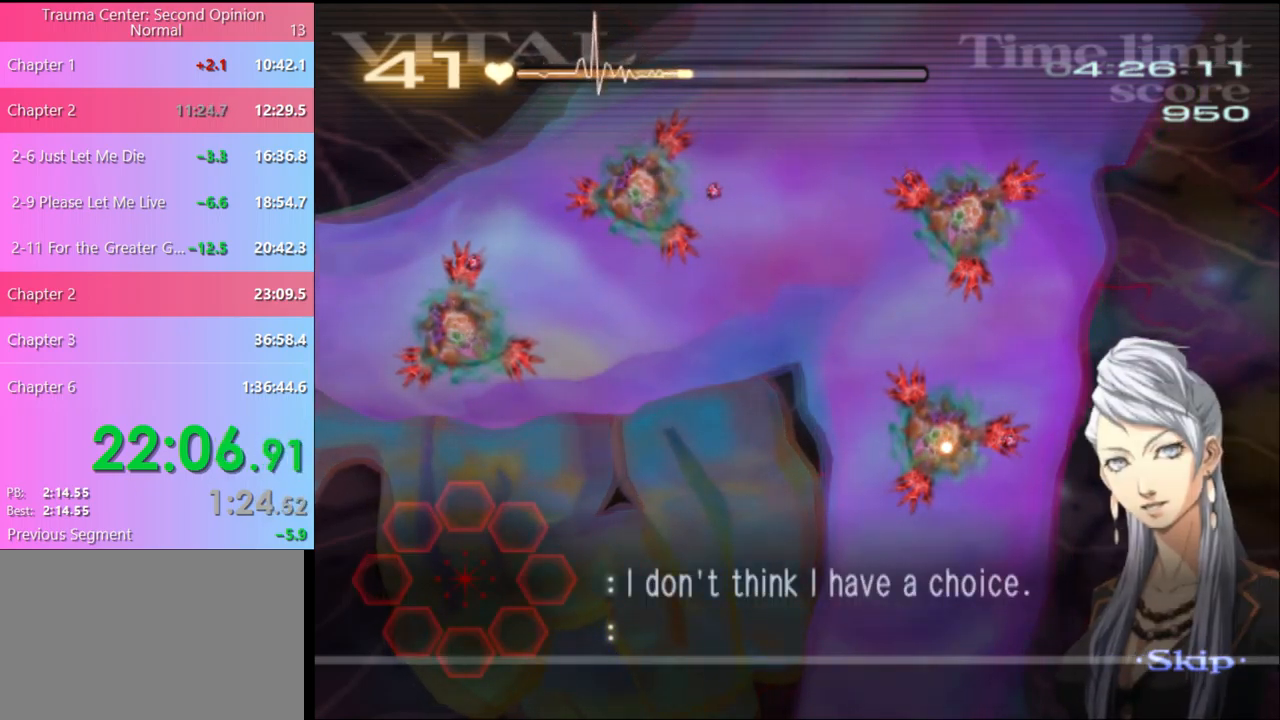
{"keys": ["d", "s"], "mouse": ["left"], "events": []}
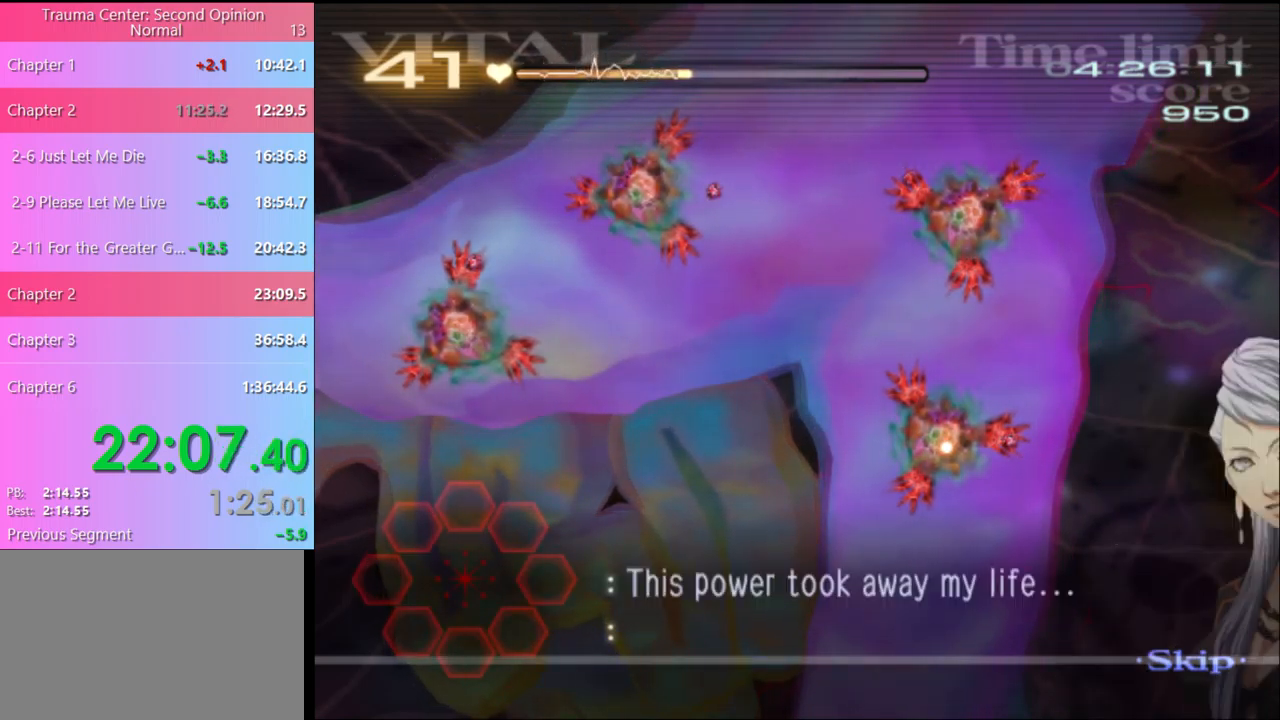
{"keys": ["d", "s"], "mouse": ["left"], "events": []}
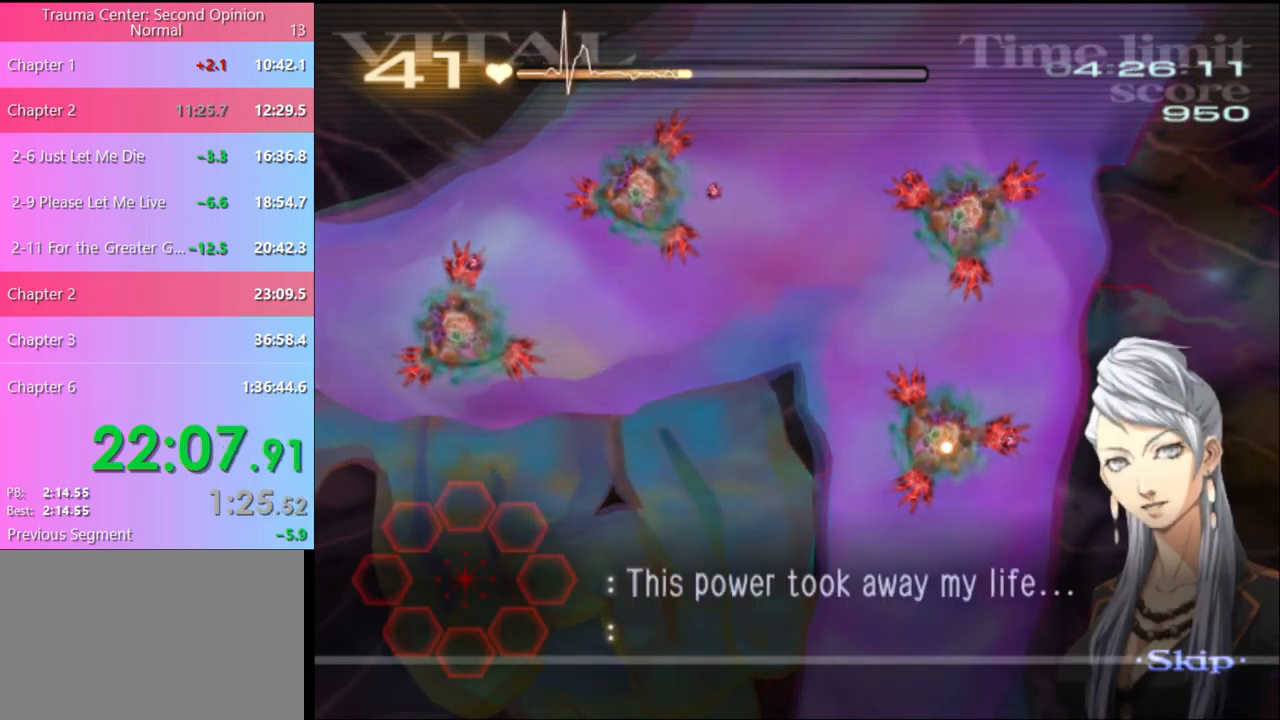
{"keys": ["d", "s"], "mouse": ["left"], "events": []}
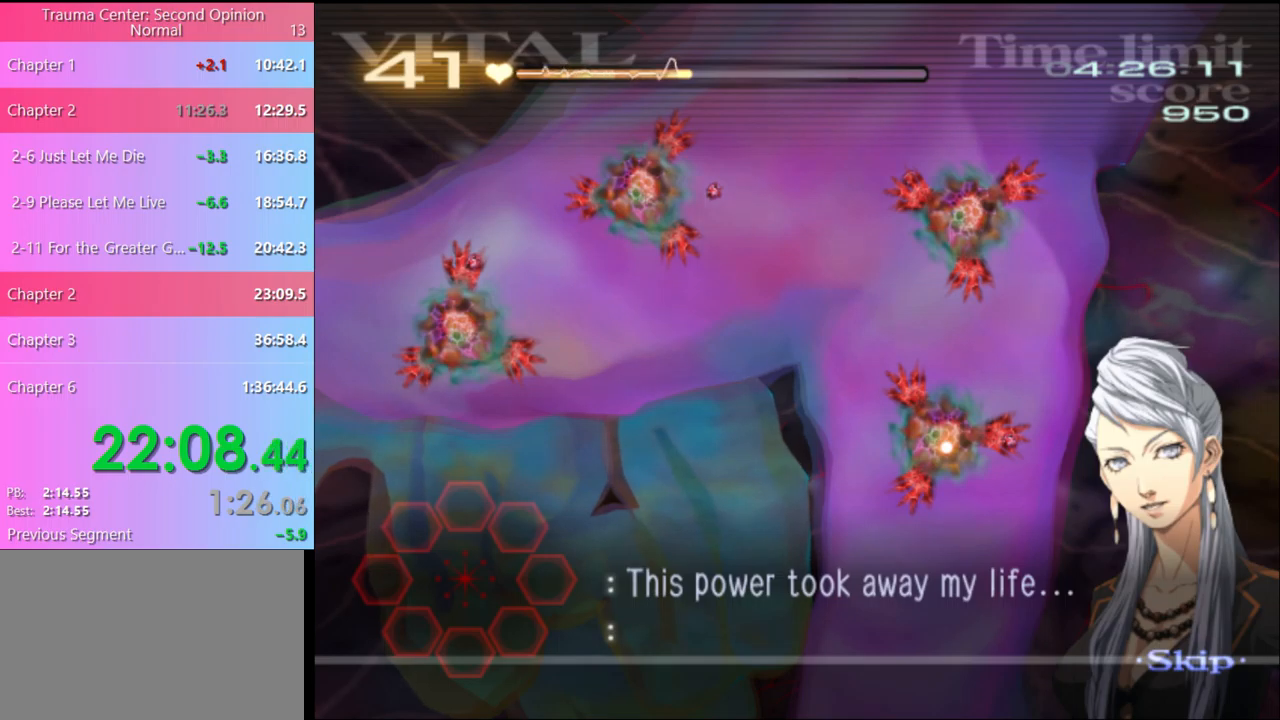
{"keys": ["d", "s"], "mouse": ["left"], "events": []}
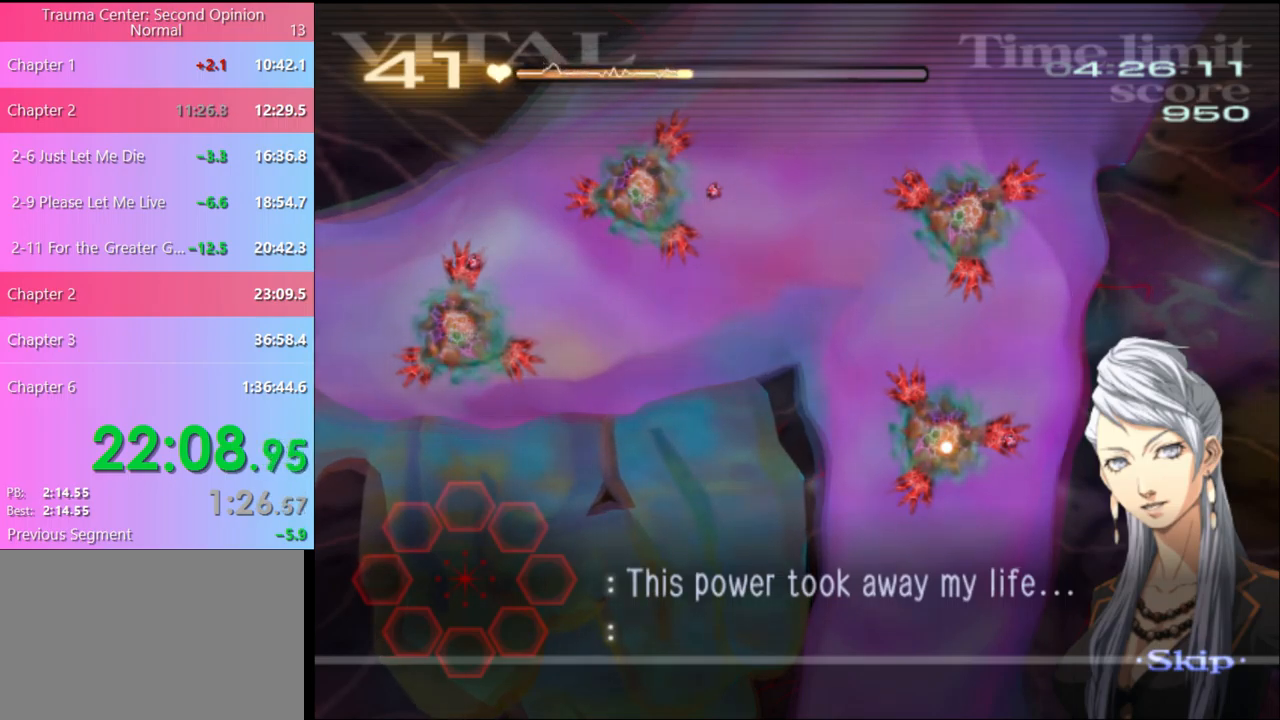
{"keys": ["d", "s"], "mouse": ["left"], "events": []}
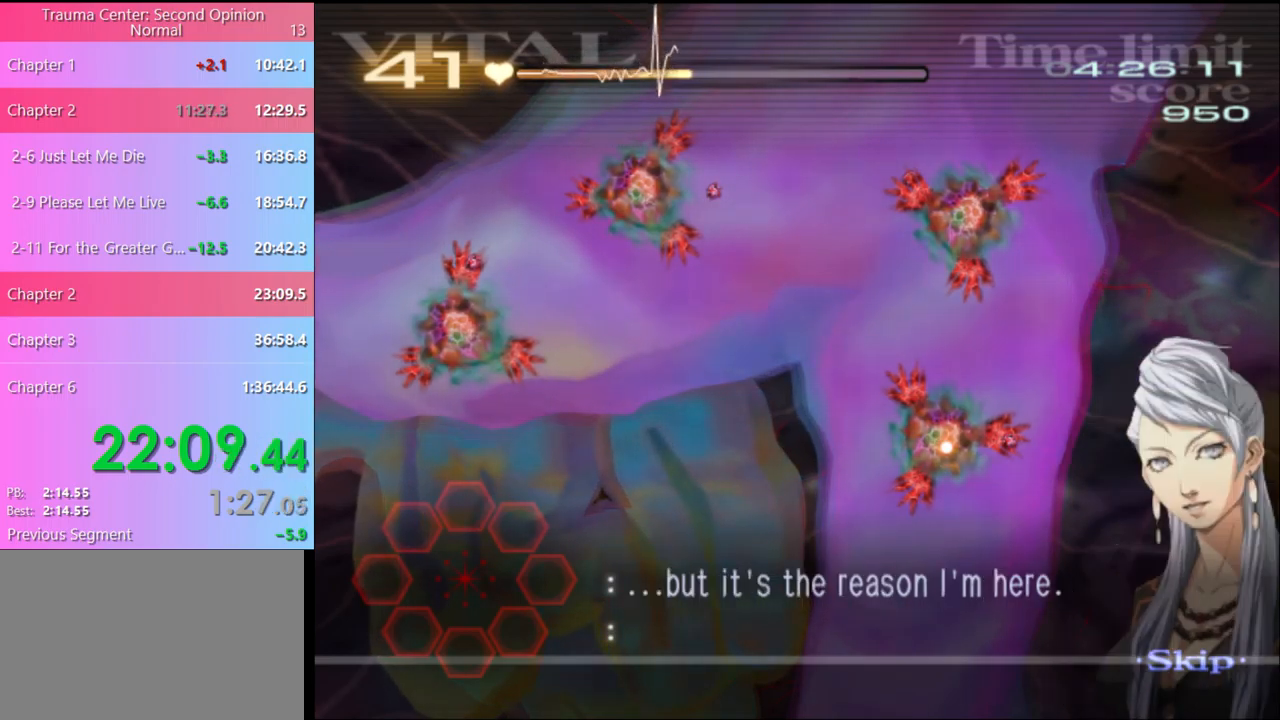
{"keys": ["d", "s"], "mouse": ["left"], "events": []}
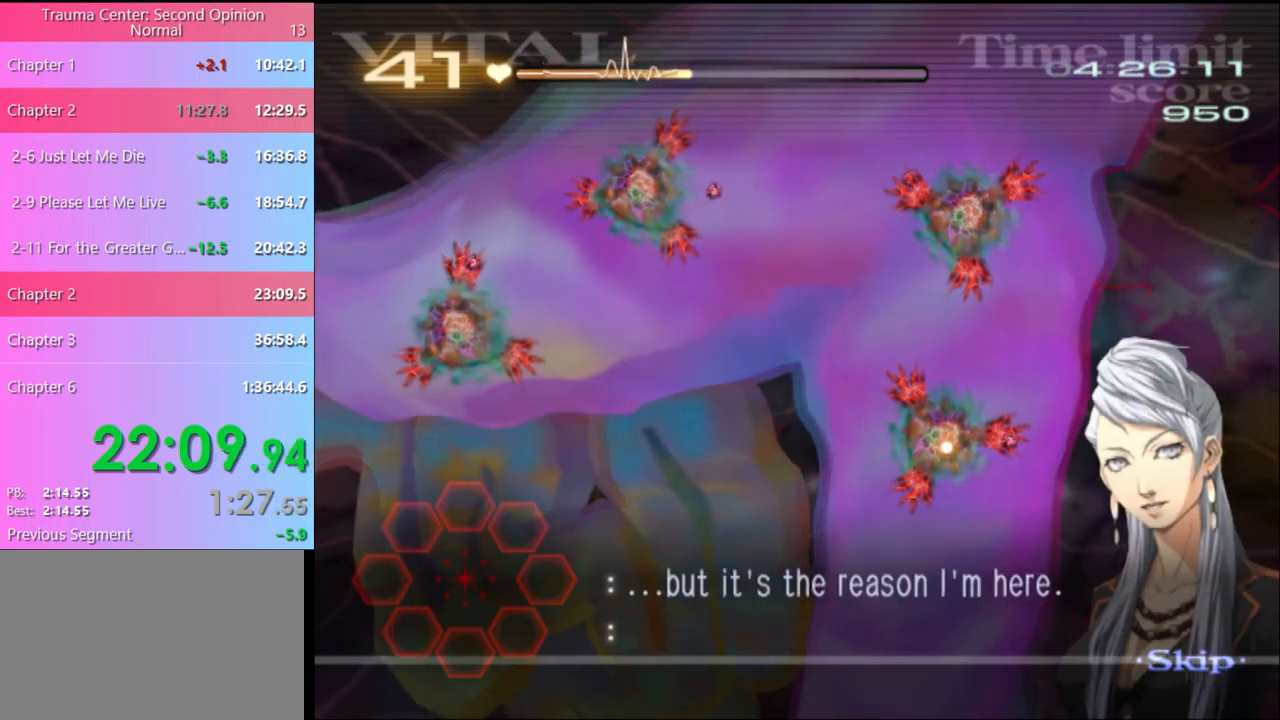
{"keys": ["d", "s"], "mouse": ["left"], "events": []}
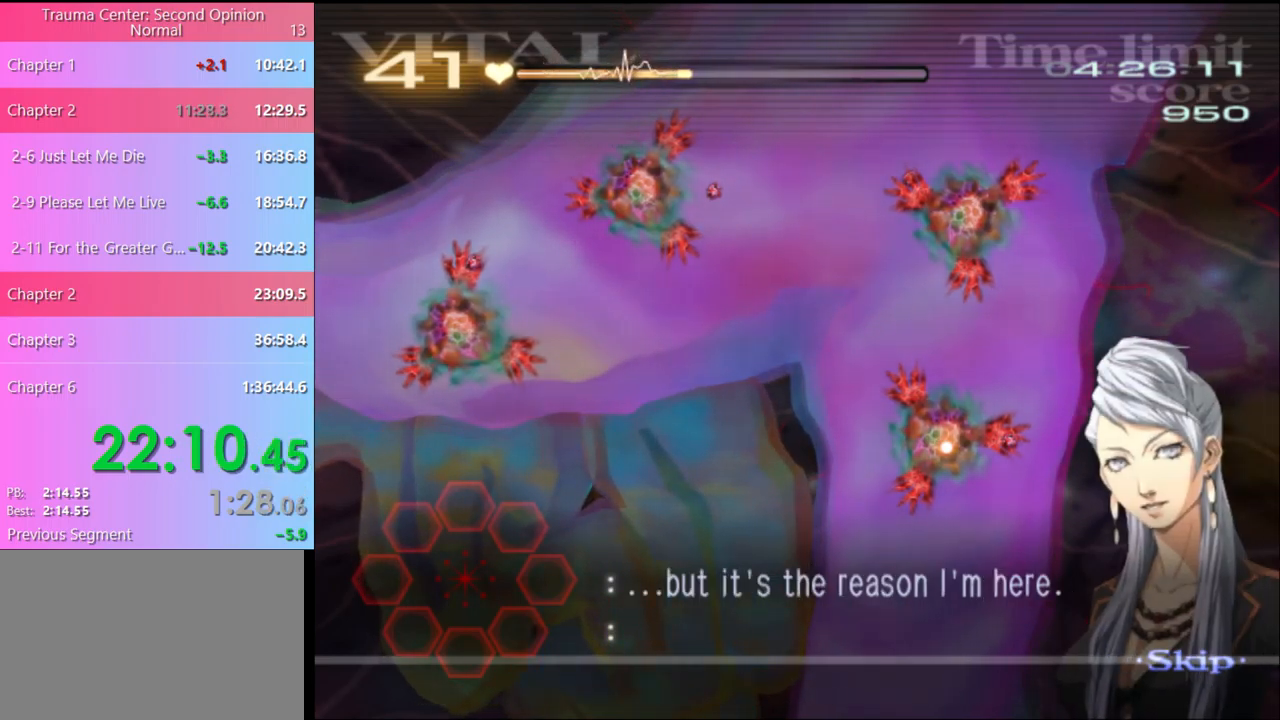
{"keys": ["d", "s"], "mouse": ["left"], "events": []}
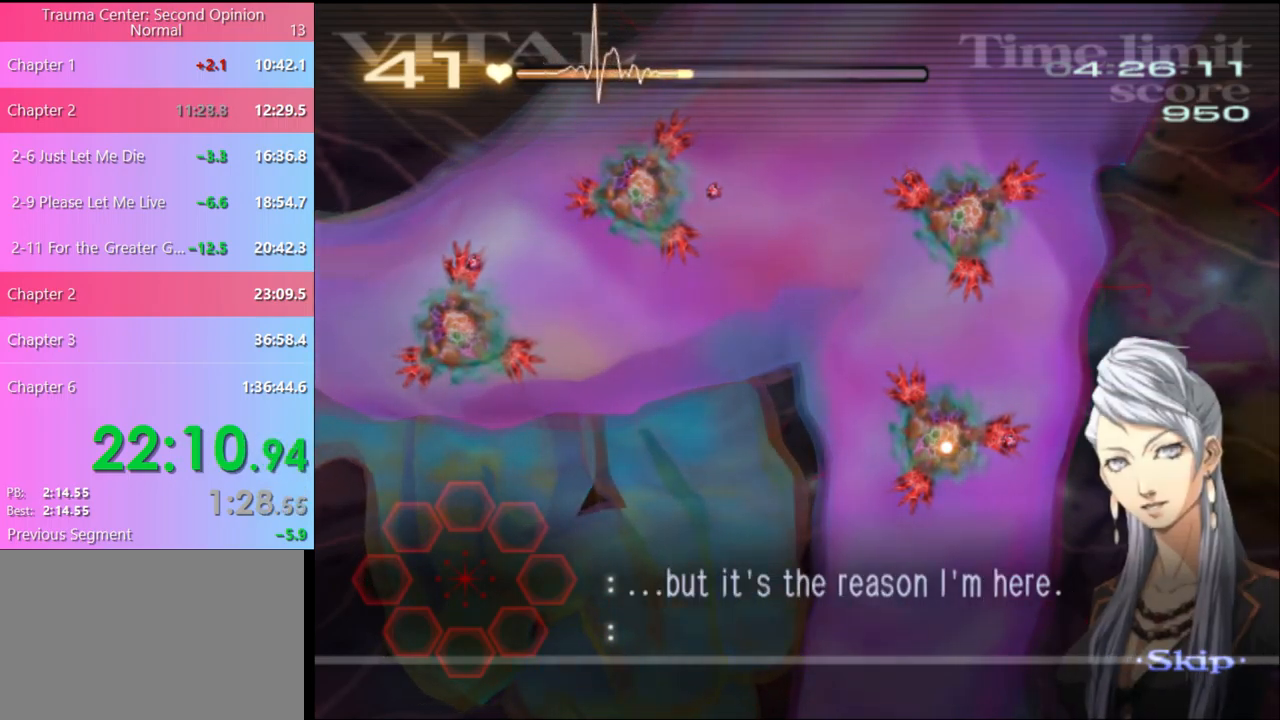
{"keys": ["d", "s"], "mouse": ["left"], "events": []}
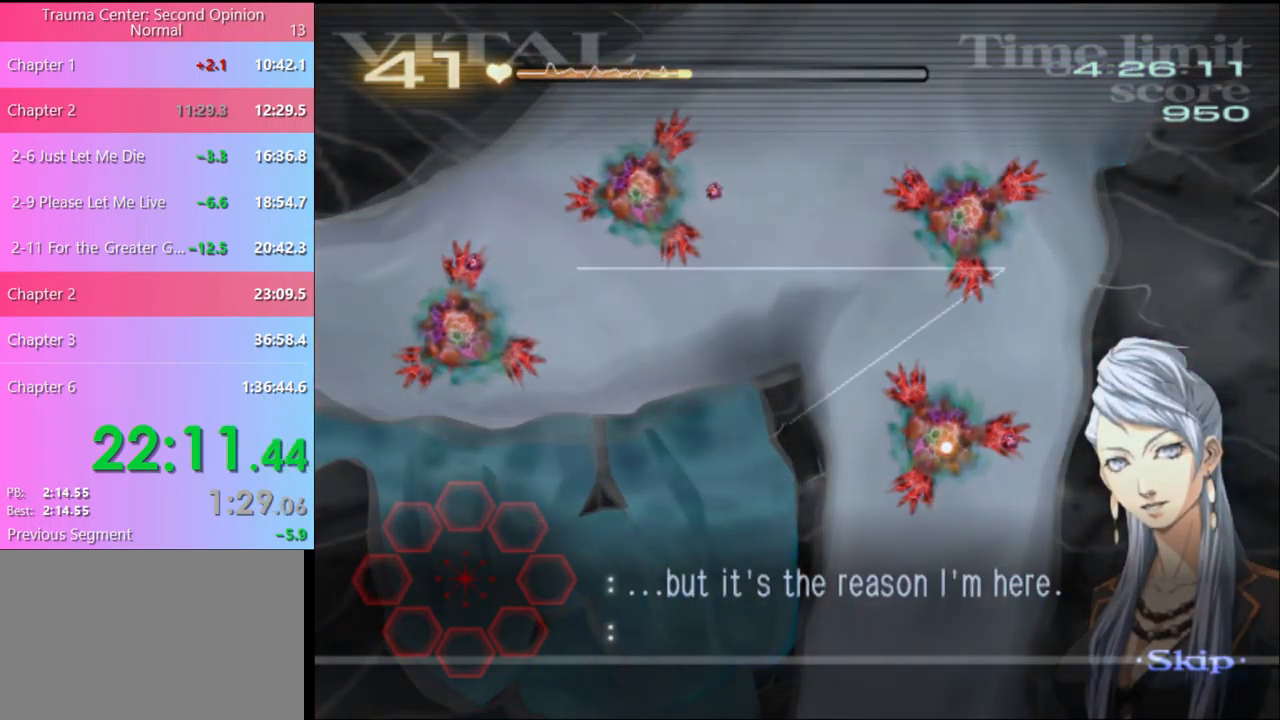
{"keys": ["d", "s"], "mouse": ["left"], "events": []}
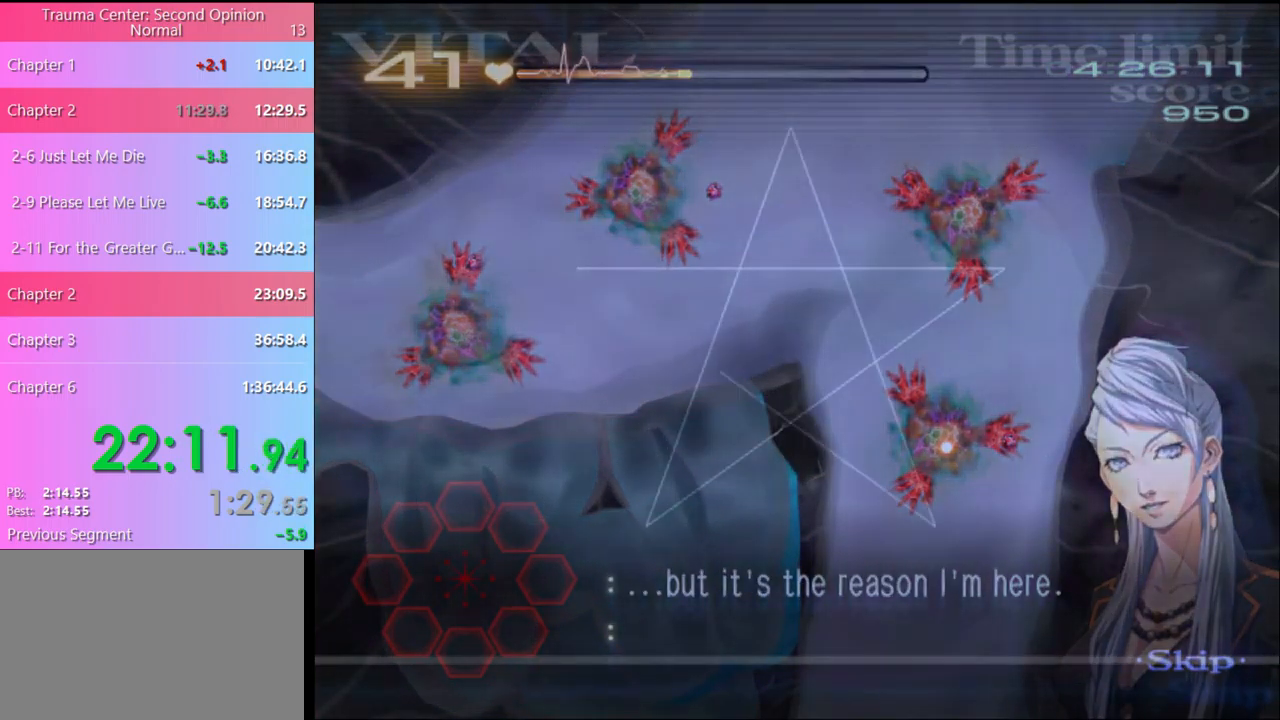
{"keys": ["d", "s"], "mouse": ["left"], "events": []}
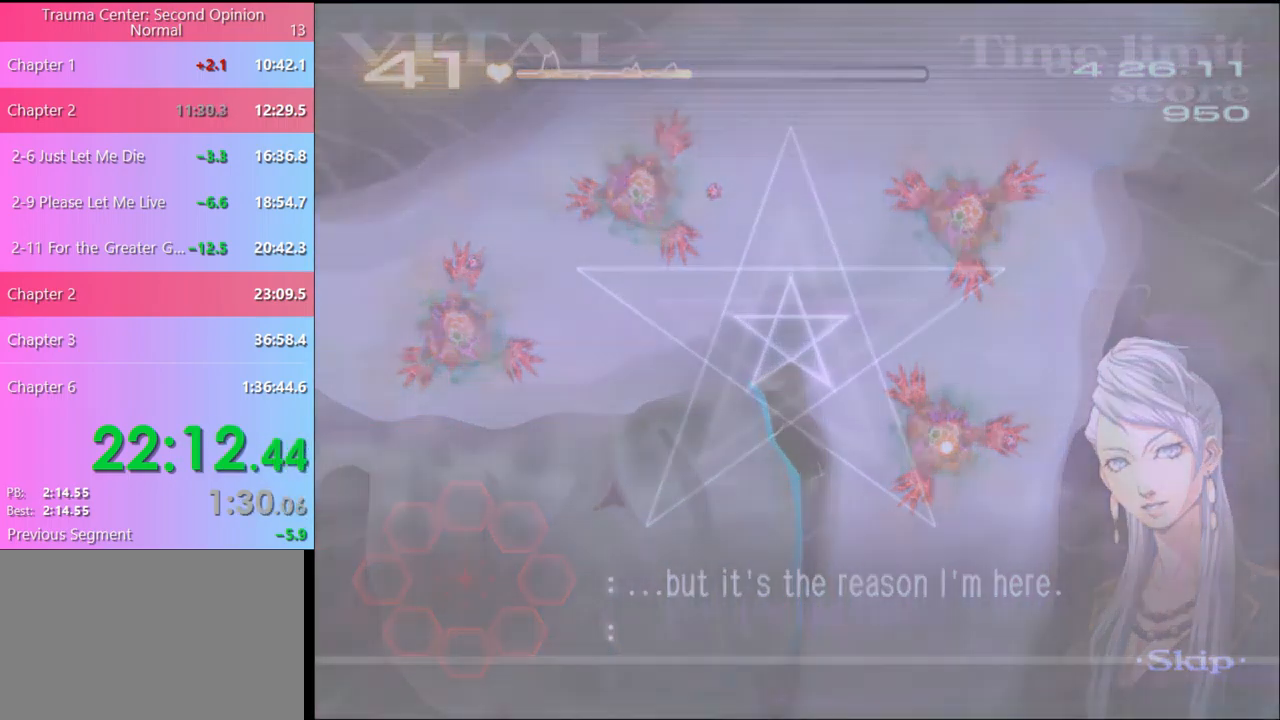
{"keys": ["d", "s"], "mouse": ["left"], "events": []}
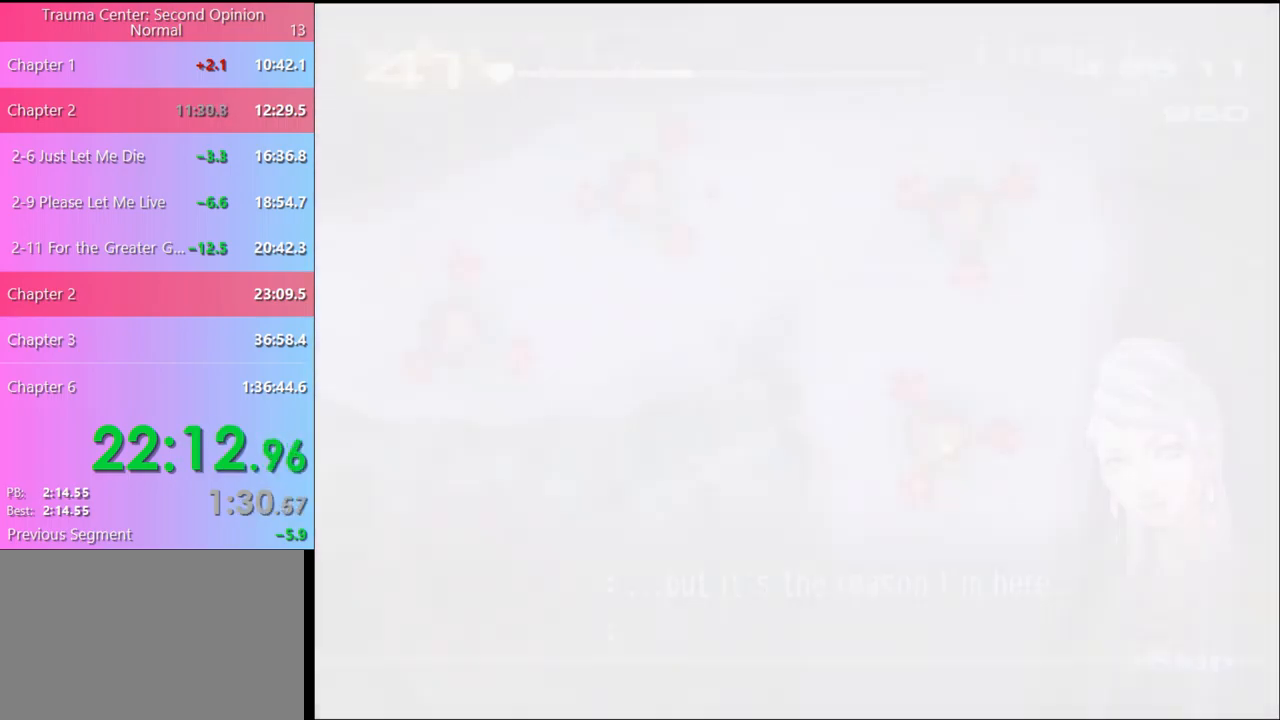
{"keys": ["d", "s"], "mouse": ["left"], "events": []}
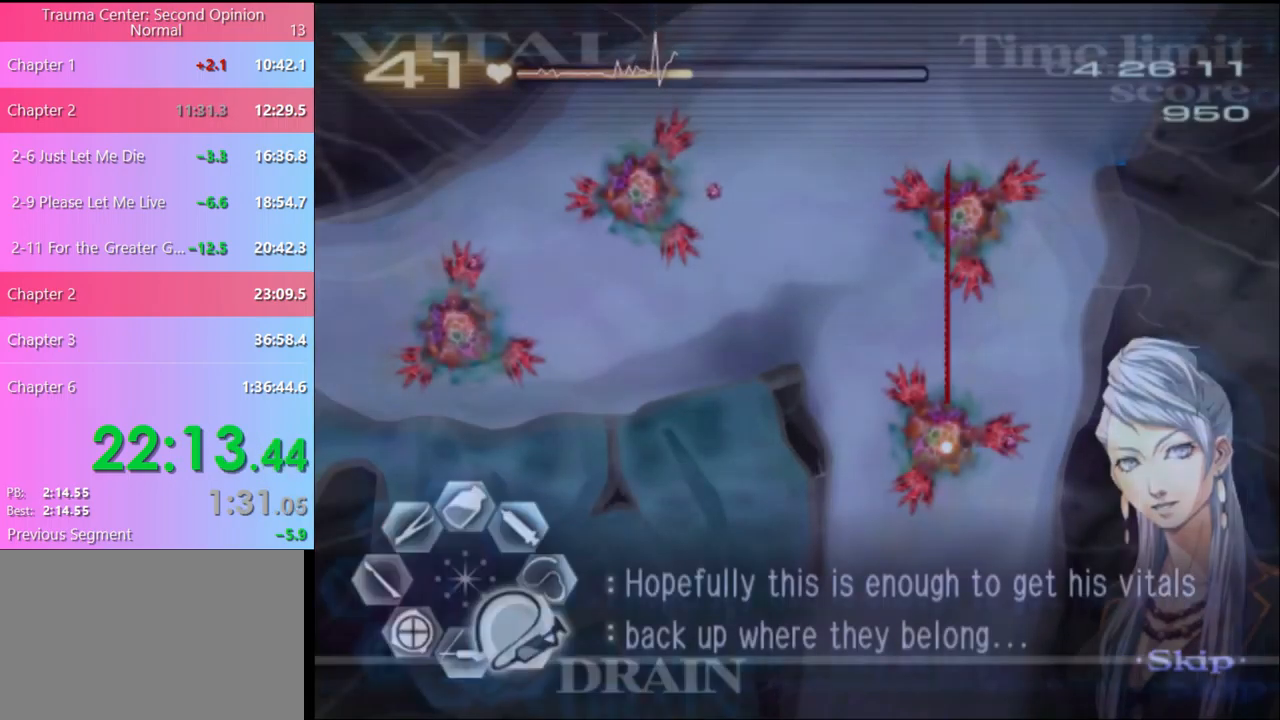
{"keys": ["d", "s"], "mouse": ["left"], "events": []}
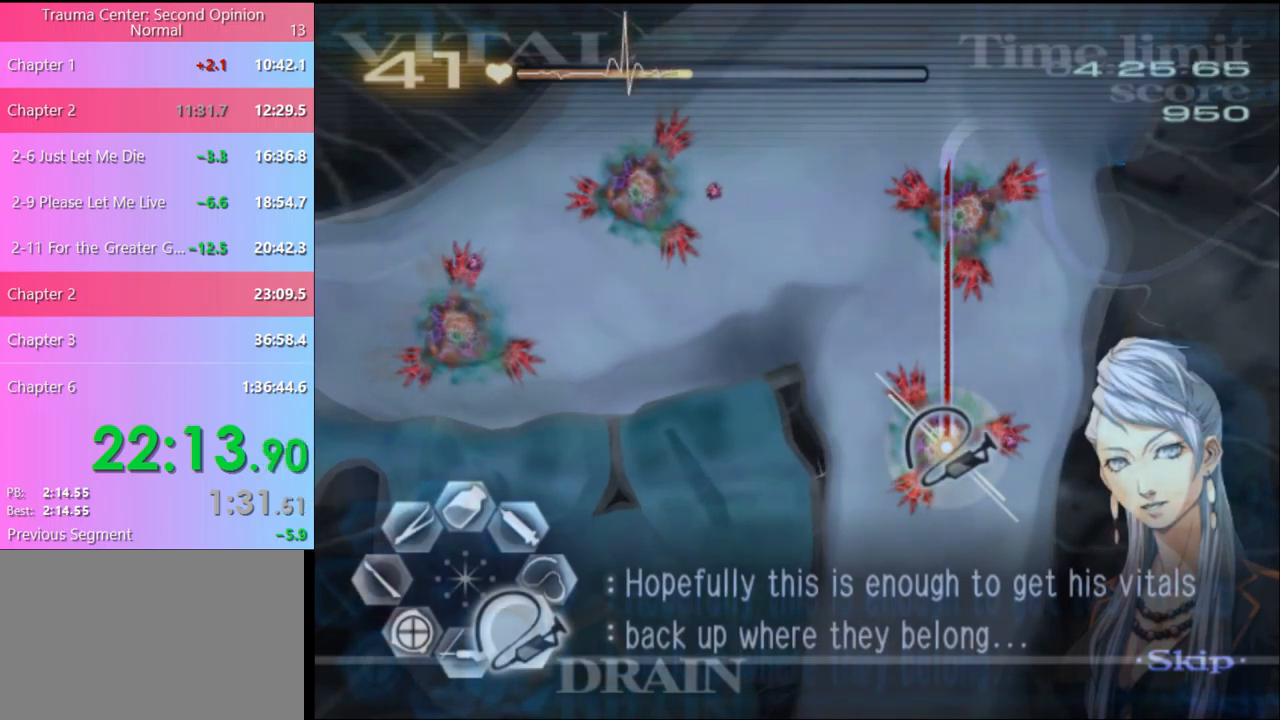
{"keys": ["d", "s"], "mouse": ["left"], "events": []}
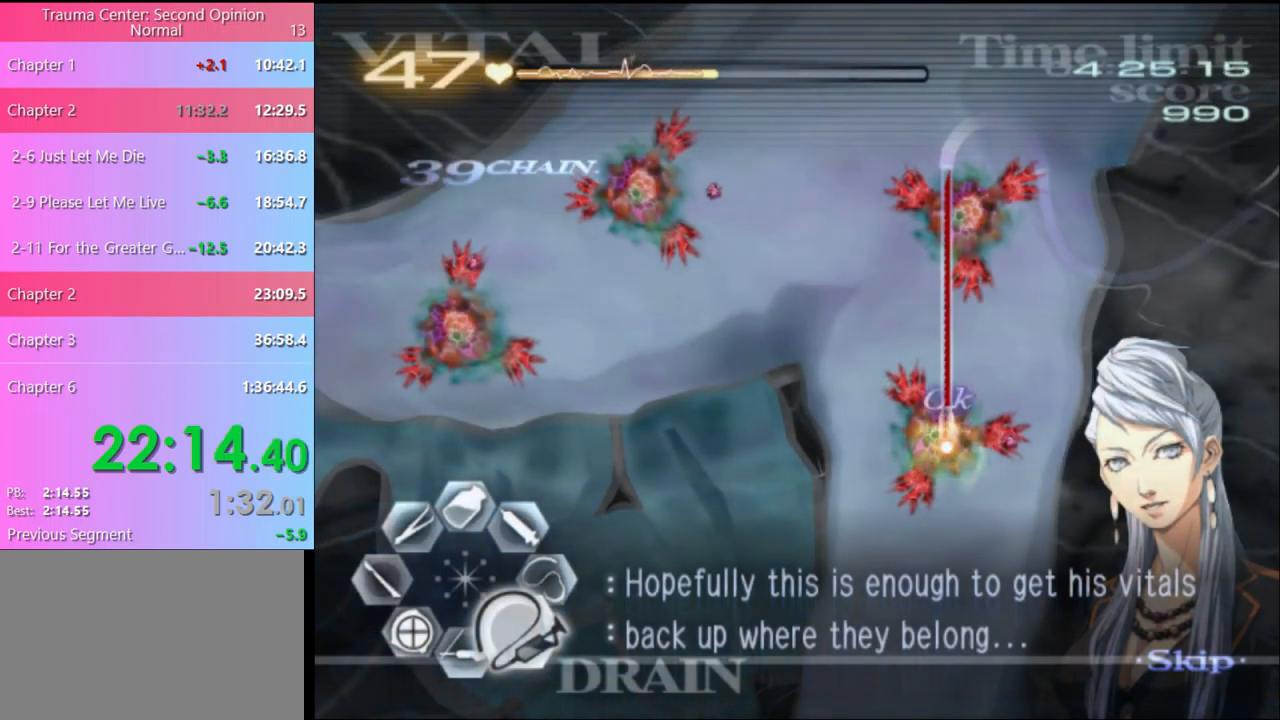
{"keys": ["d", "s"], "mouse": ["left"], "events": []}
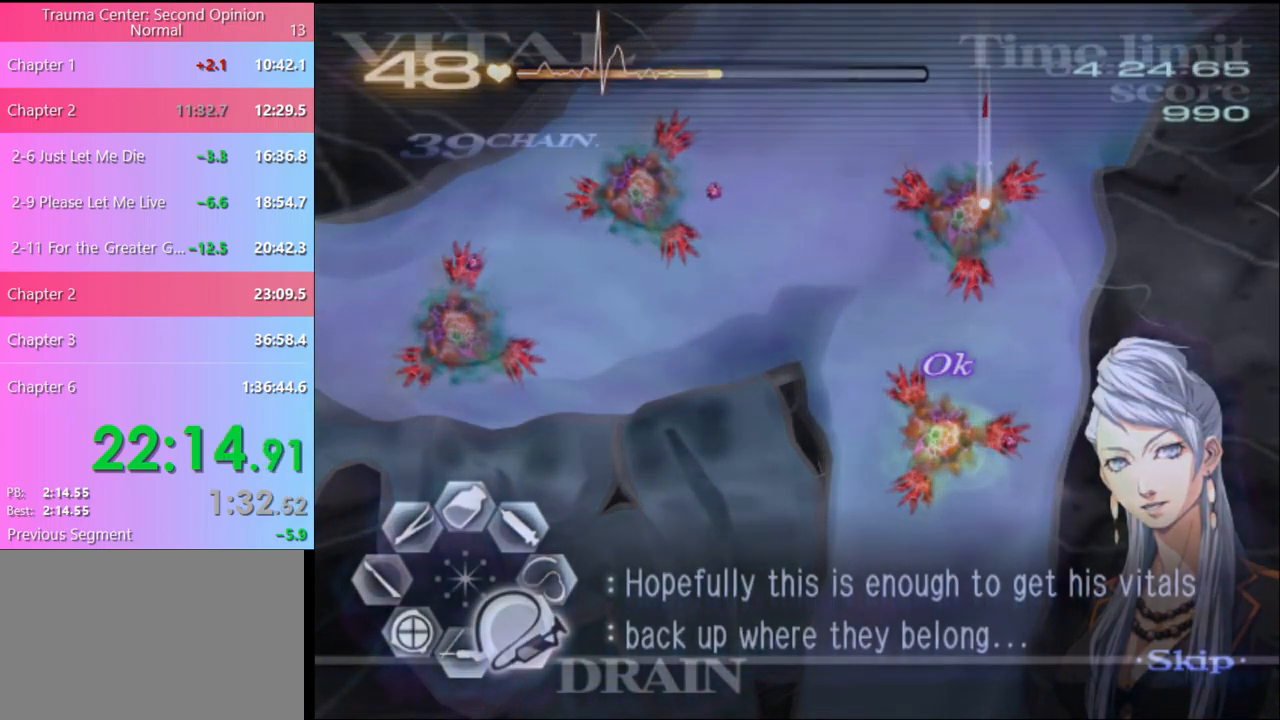
{"keys": ["d", "s"], "mouse": ["left"], "events": []}